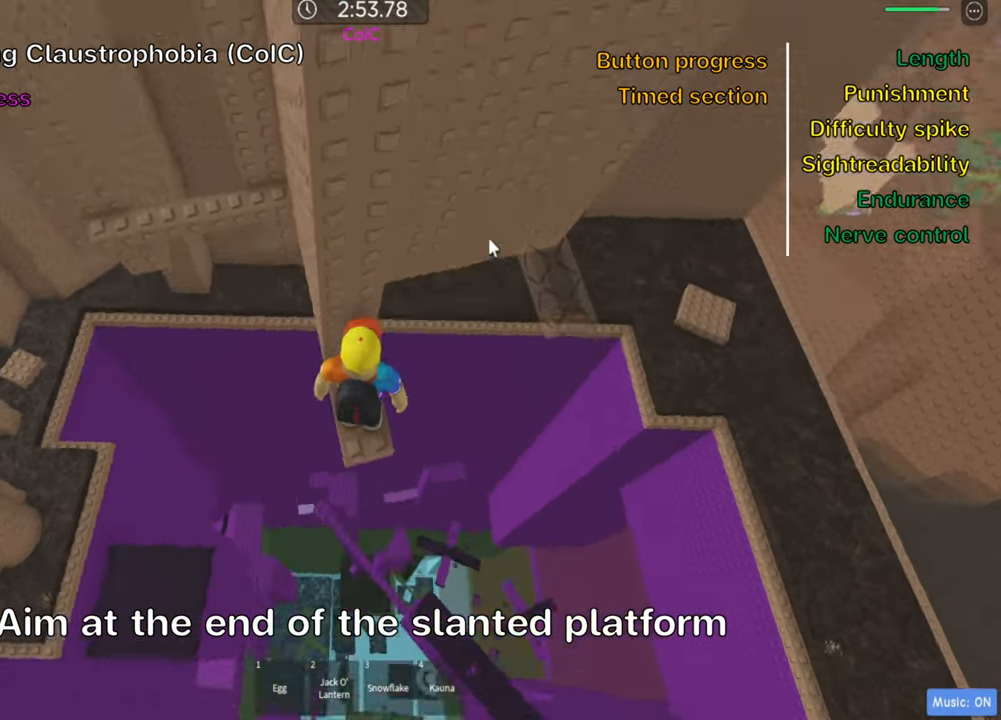
Gameplay with keyboard; each line is a JSON object with the keys held at the frame after it. "events" lists presses ("down") and releases ("up") of ".", "a", "comma", "ctrl", "d", "e", "f", "s", "shift", "space", "tab" and "w" between this image and that frame as [ms after this image, input, new state], when the widget could be followed in between. No other keys are recorded. Mouse input is not recorded.
{"keys": [], "events": []}
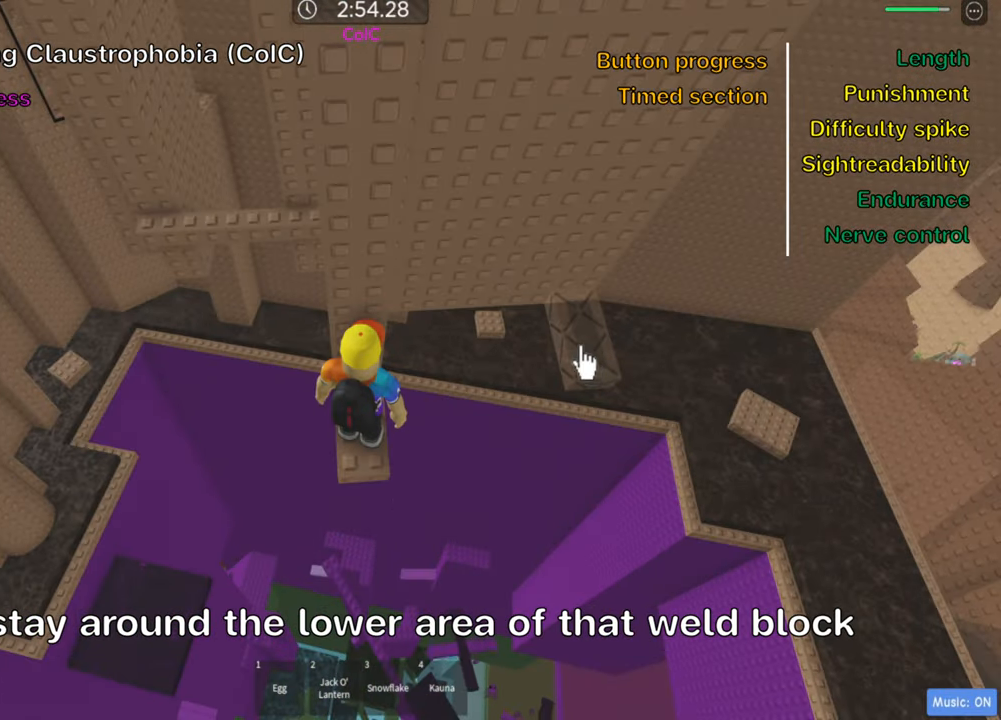
{"keys": ["d", "space"], "events": [[84, "shift", "down"], [200, "shift", "up"], [234, "d", "down"], [367, "space", "down"]]}
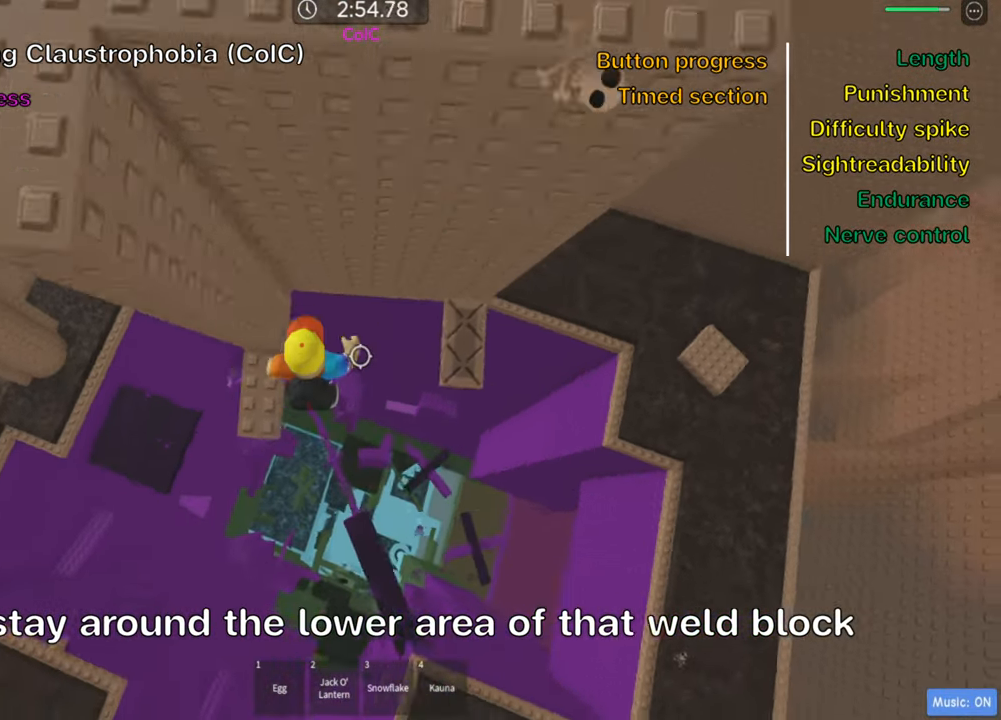
{"keys": [], "events": [[17, "space", "up"], [200, "w", "down"], [383, "w", "up"], [416, "d", "up"]]}
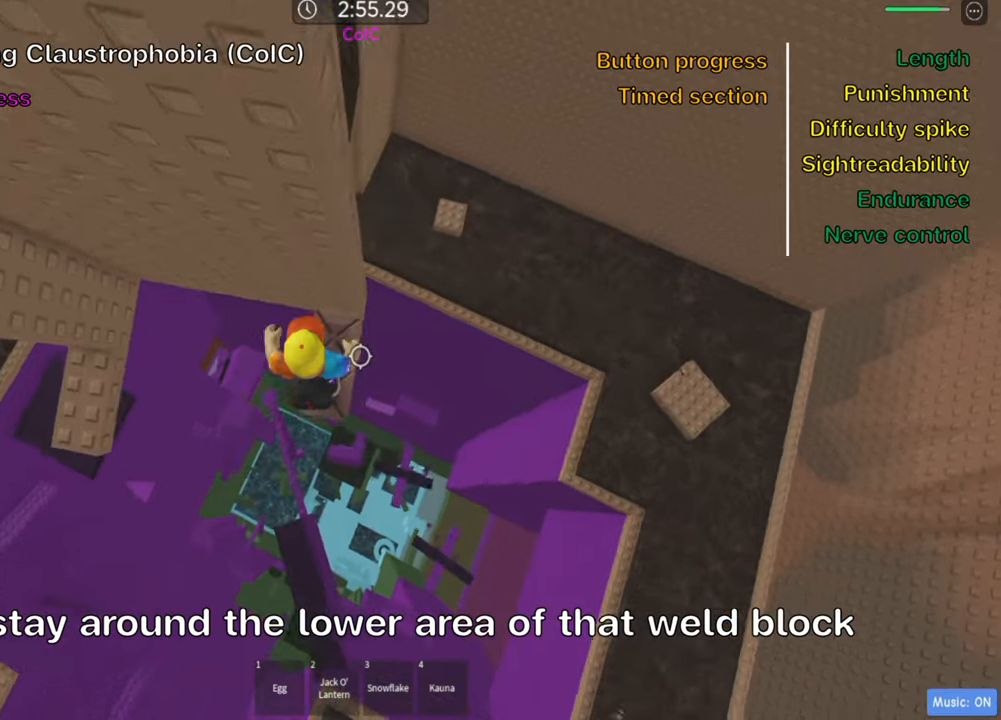
{"keys": ["d", "w"], "events": [[50, "d", "down"], [183, "space", "down"], [300, "space", "up"], [350, "w", "down"]]}
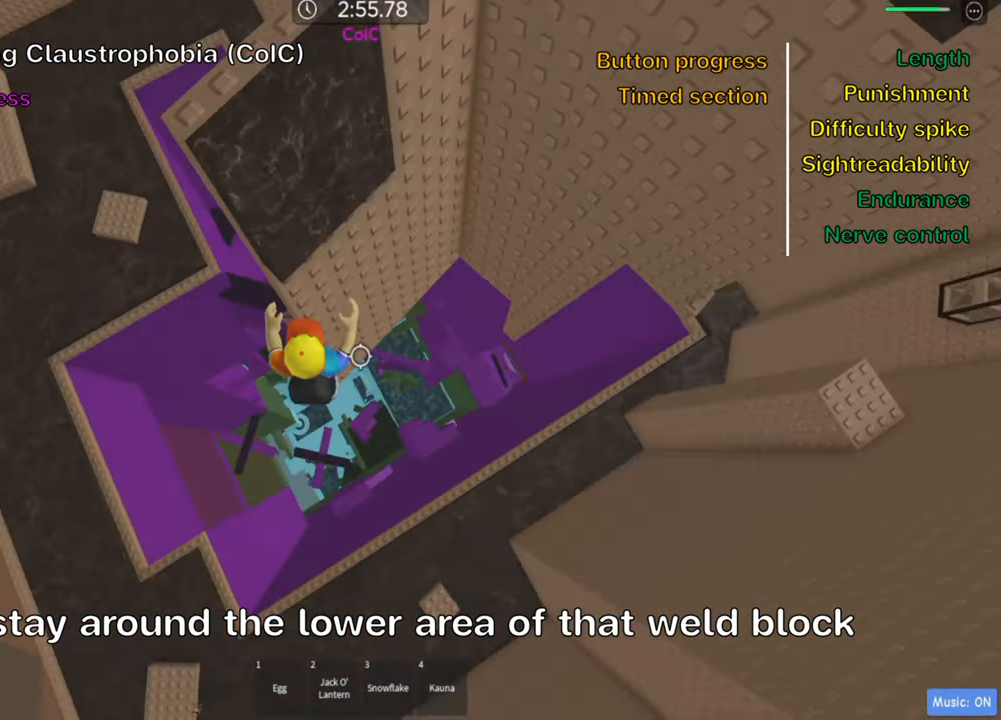
{"keys": ["d", "w"], "events": [[133, "space", "down"], [183, "w", "up"], [283, "space", "up"], [366, "w", "down"]]}
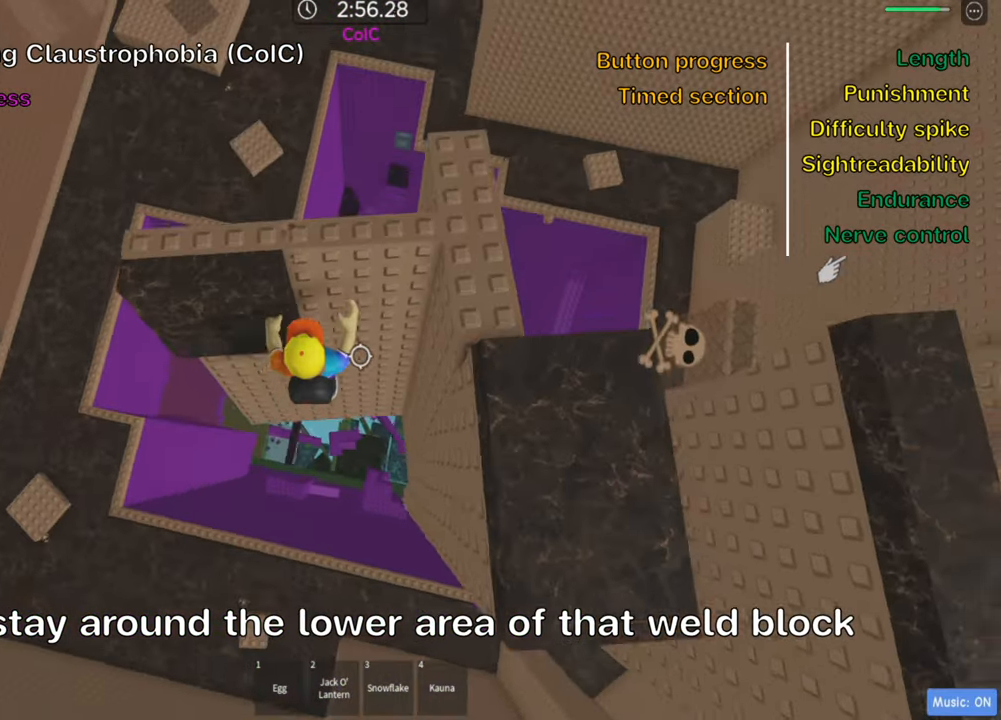
{"keys": ["d", "w"], "events": [[100, "d", "up"], [100, "space", "down"], [116, "w", "up"], [233, "d", "down"], [250, "space", "up"], [300, "w", "down"]]}
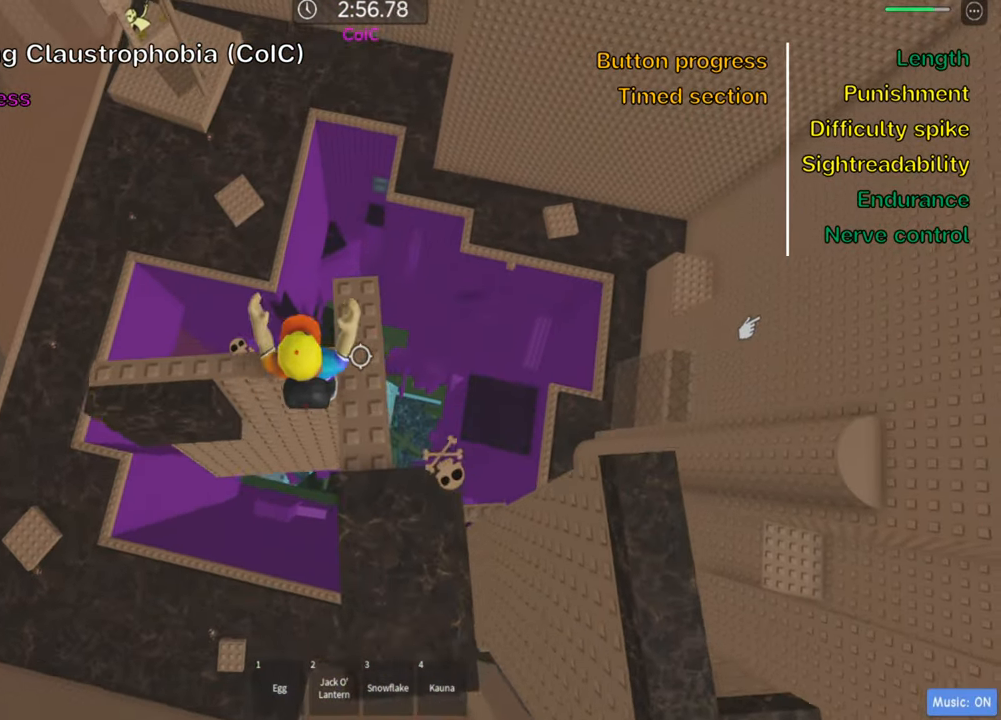
{"keys": [], "events": [[33, "w", "up"], [66, "shift", "down"], [83, "d", "up"], [200, "shift", "up"], [300, "shift", "down"], [433, "shift", "up"]]}
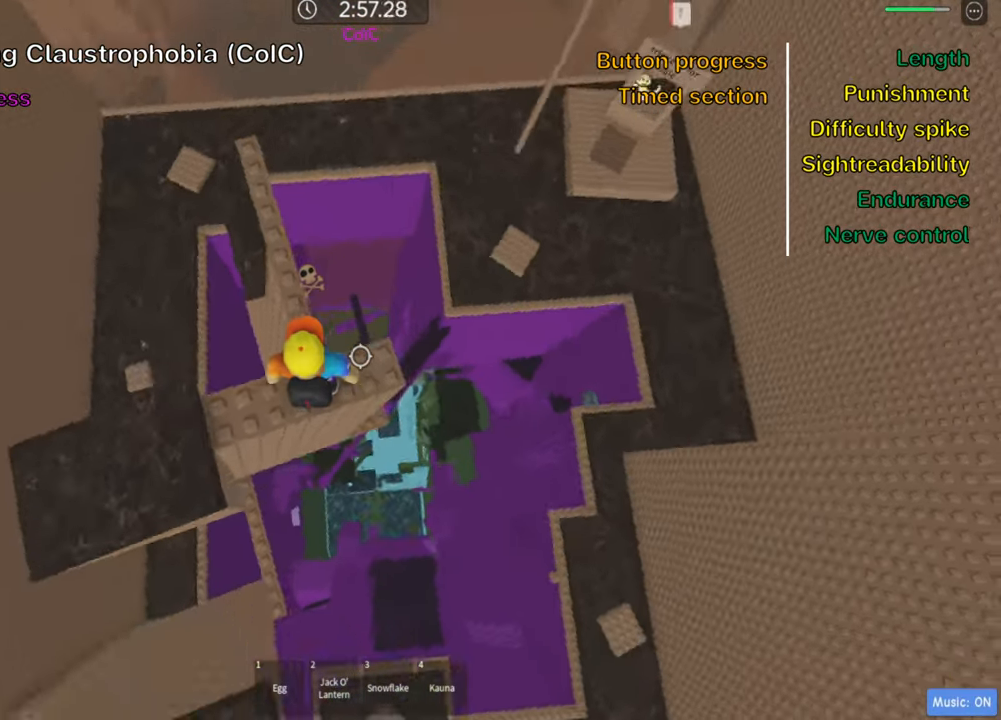
{"keys": ["d"], "events": [[50, "d", "down"], [200, "d", "up"], [400, "d", "down"]]}
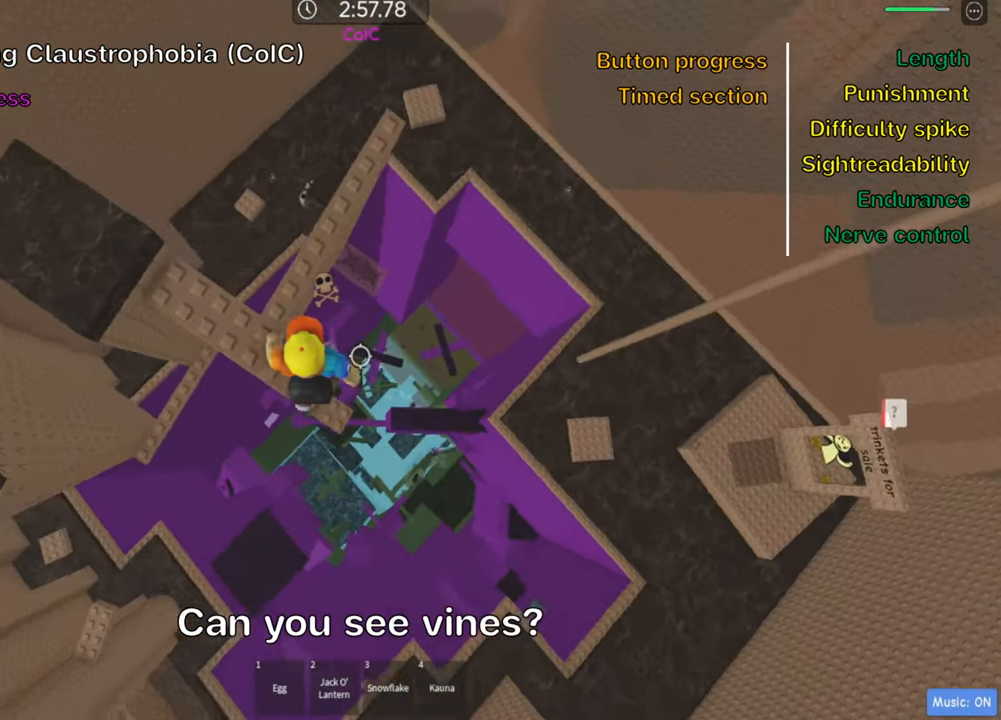
{"keys": ["d"], "events": [[83, "space", "down"], [266, "space", "up"]]}
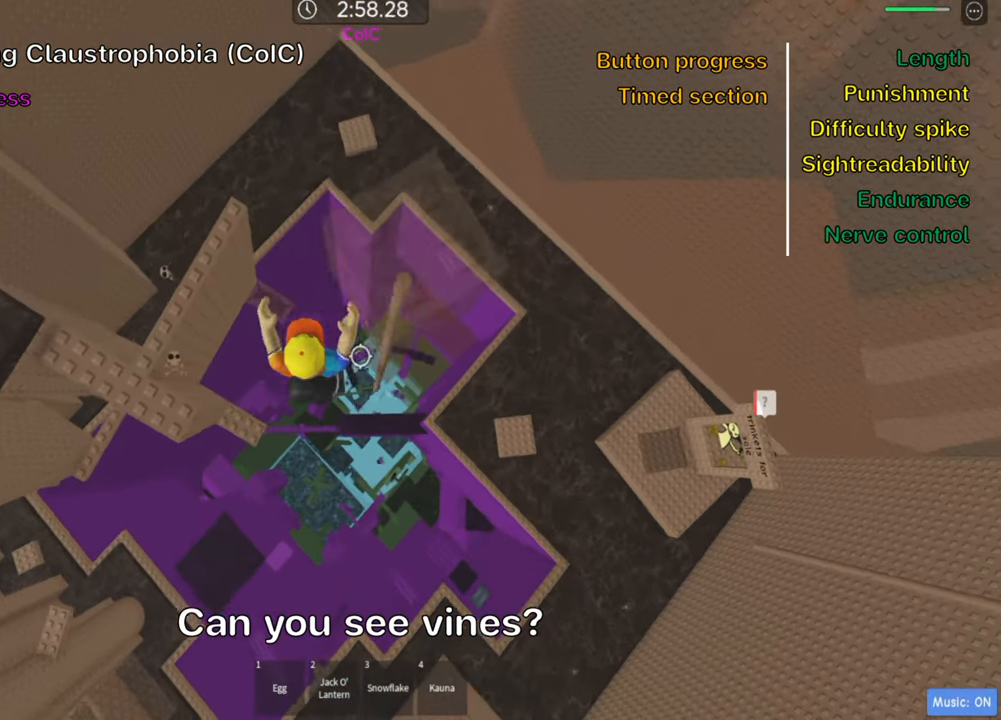
{"keys": [], "events": [[183, "d", "up"]]}
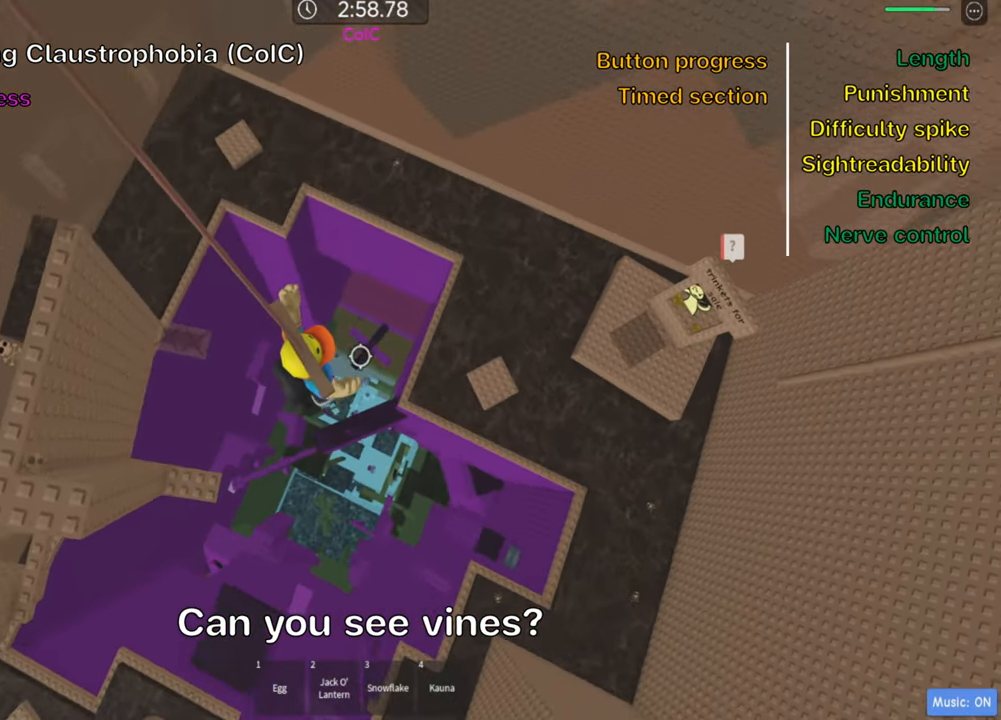
{"keys": ["d"], "events": [[33, "d", "down"]]}
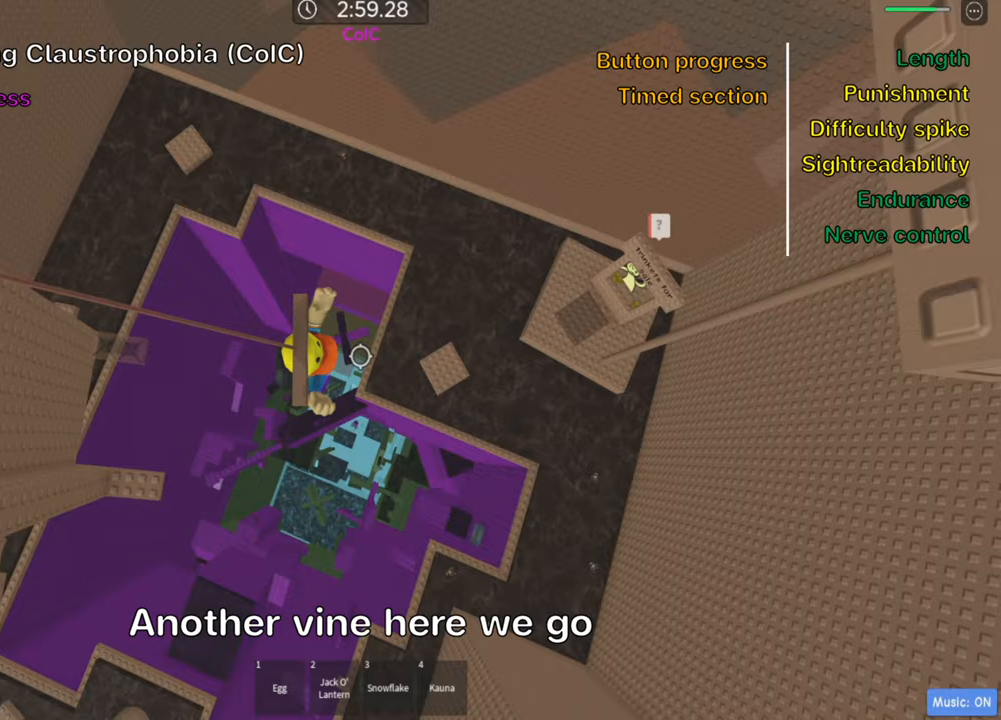
{"keys": ["d"], "events": [[117, "space", "down"], [267, "space", "up"]]}
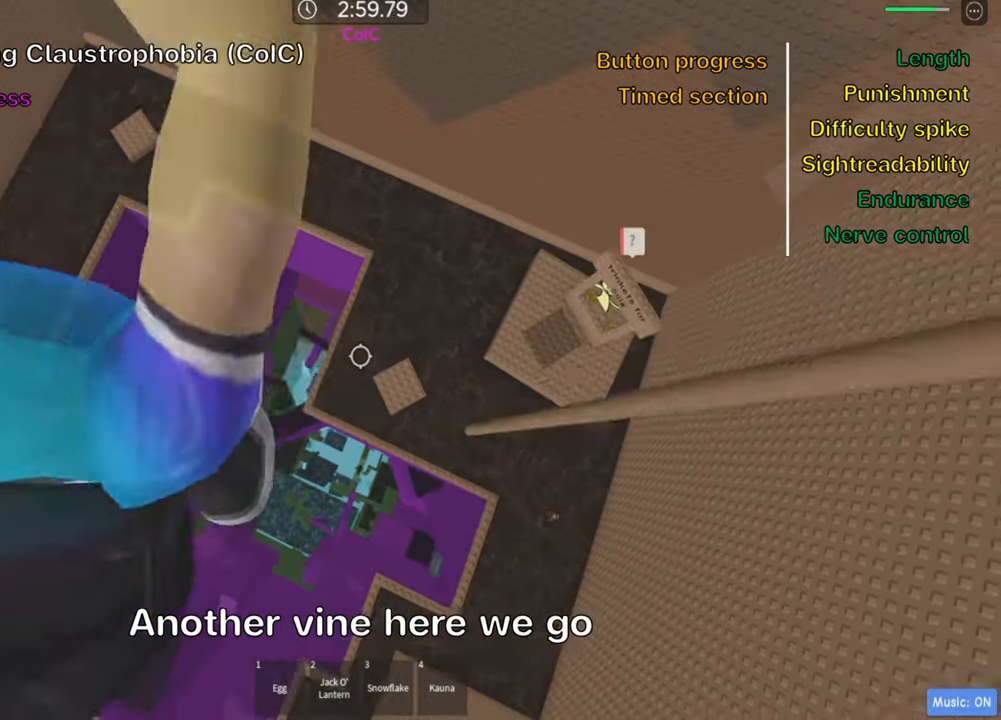
{"keys": [], "events": [[300, "d", "up"]]}
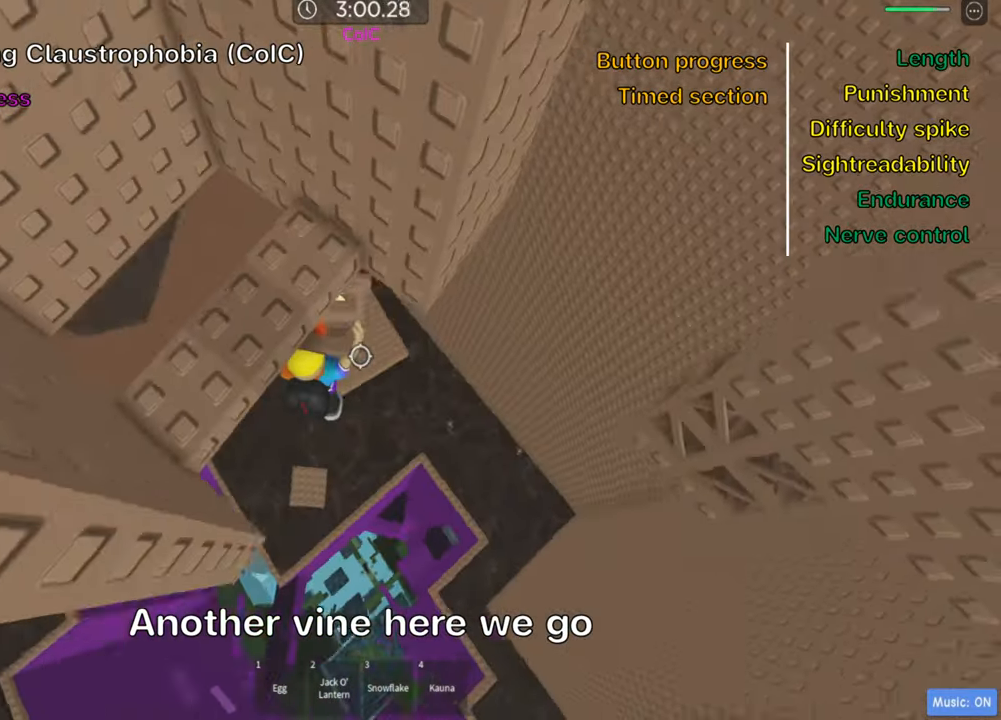
{"keys": [], "events": []}
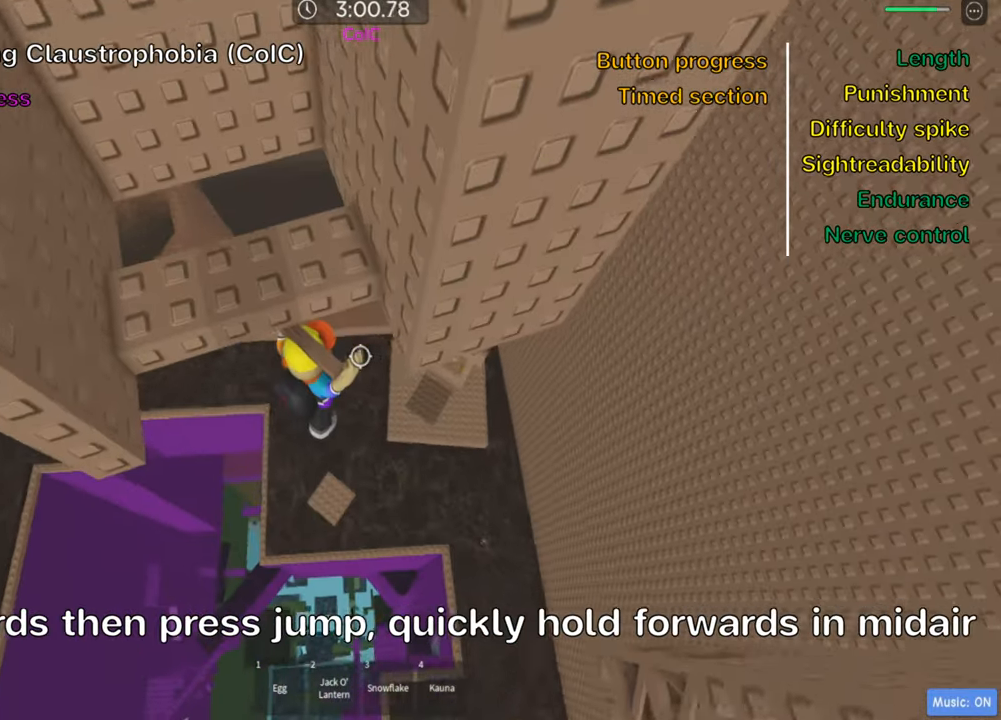
{"keys": ["s"], "events": [[250, "s", "down"]]}
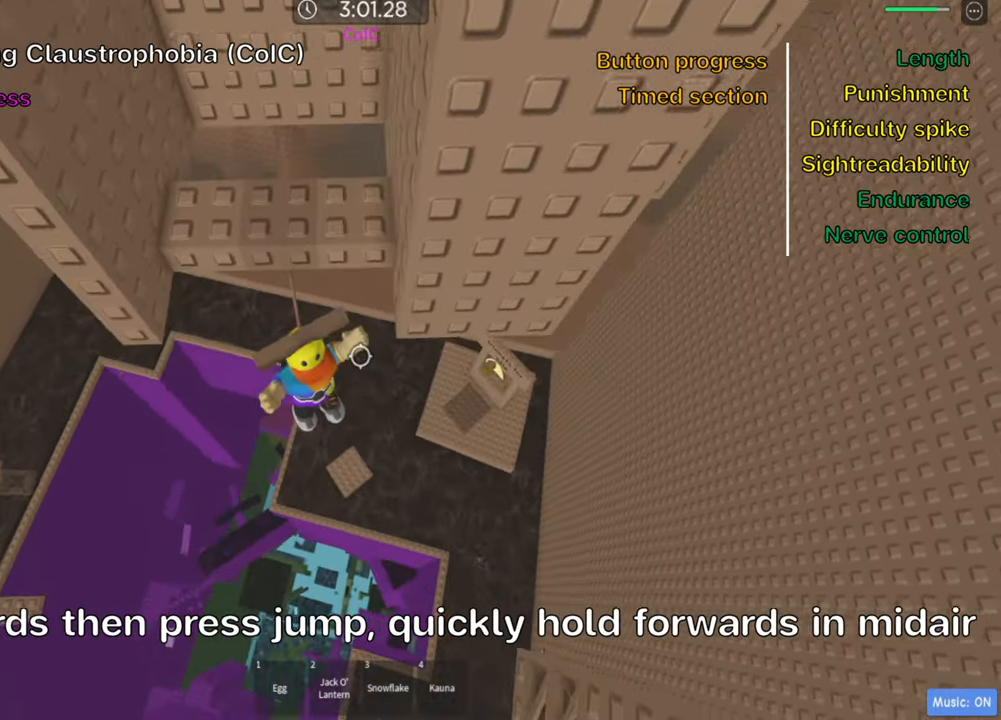
{"keys": [], "events": [[17, "space", "down"], [67, "w", "down"], [117, "s", "up"], [167, "space", "up"], [350, "w", "up"]]}
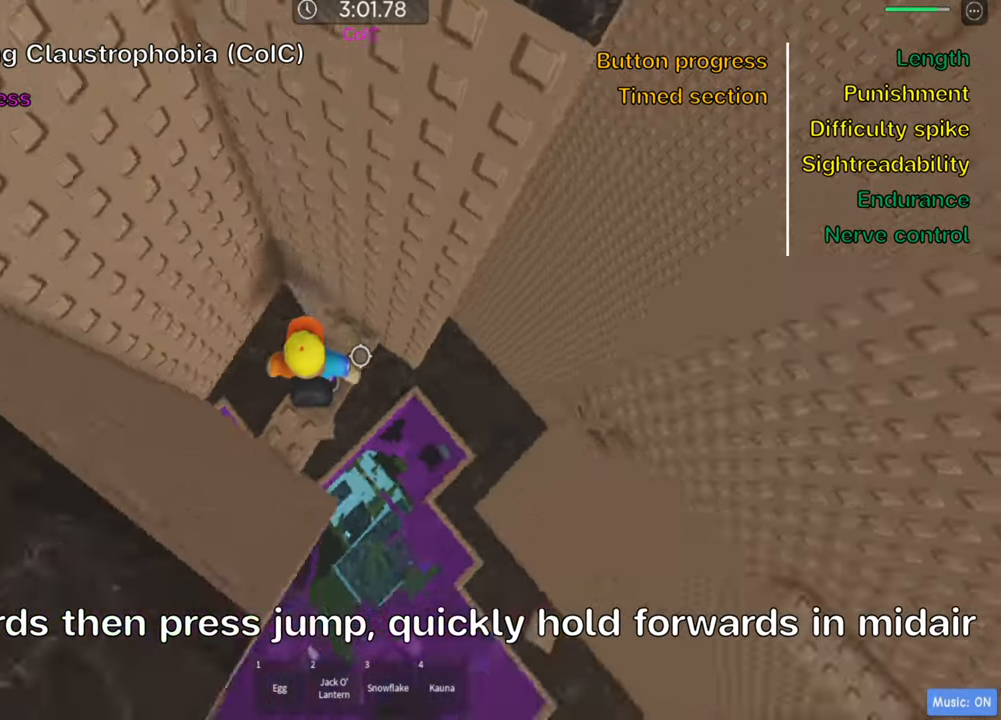
{"keys": [], "events": [[233, "w", "down"], [417, "w", "up"]]}
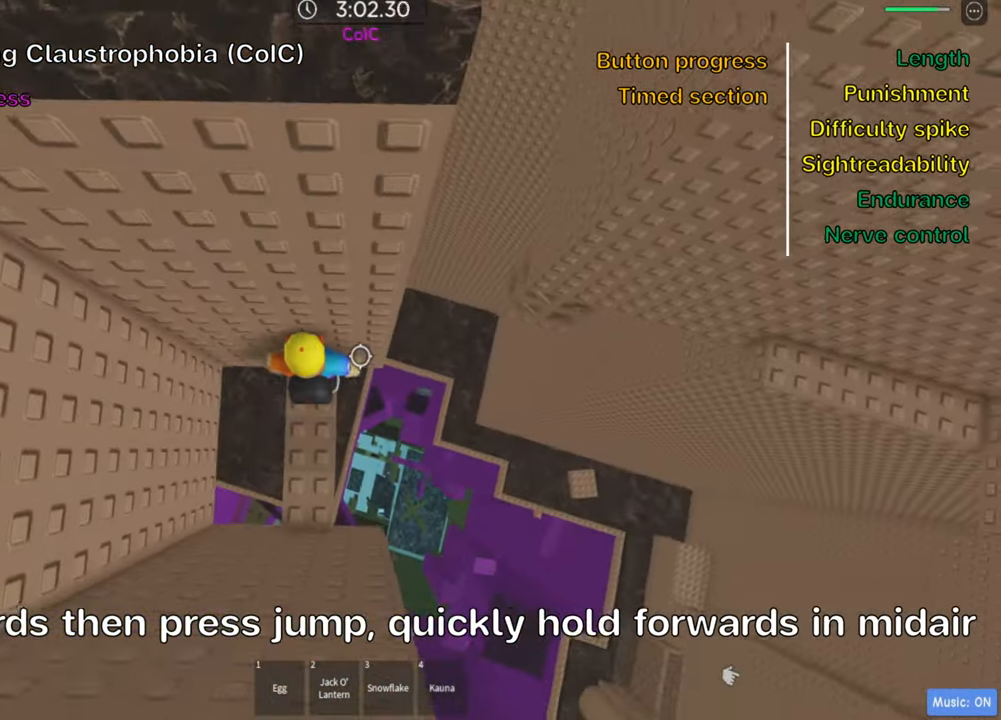
{"keys": ["d"], "events": [[100, "d", "down"], [250, "space", "down"], [383, "space", "up"]]}
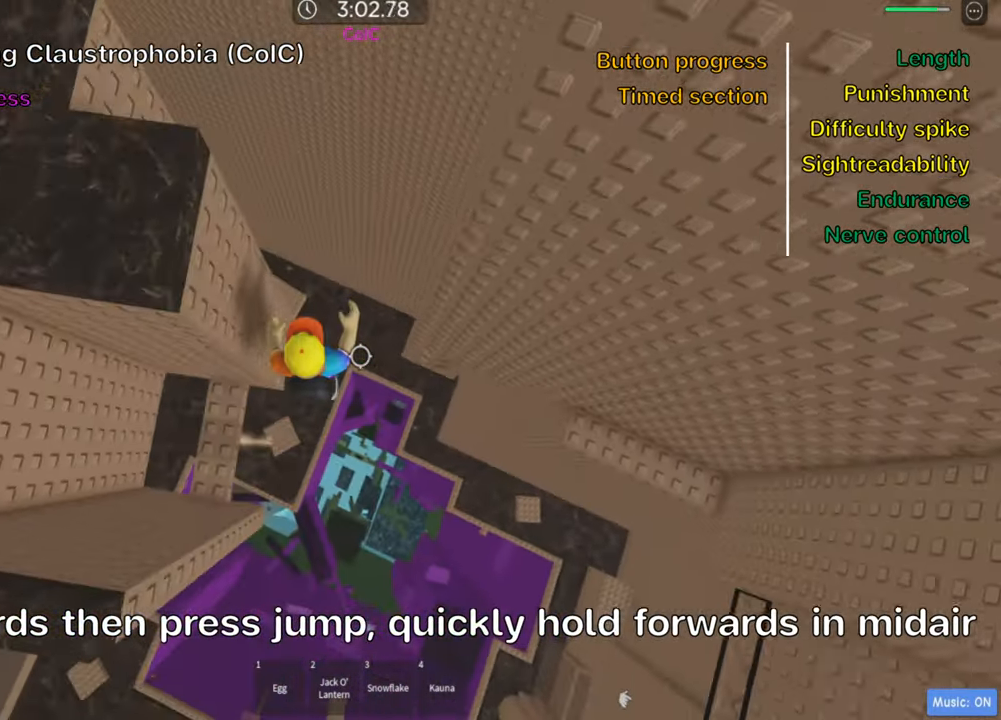
{"keys": ["shift", "w"], "events": [[150, "w", "down"], [283, "d", "up"], [400, "shift", "down"]]}
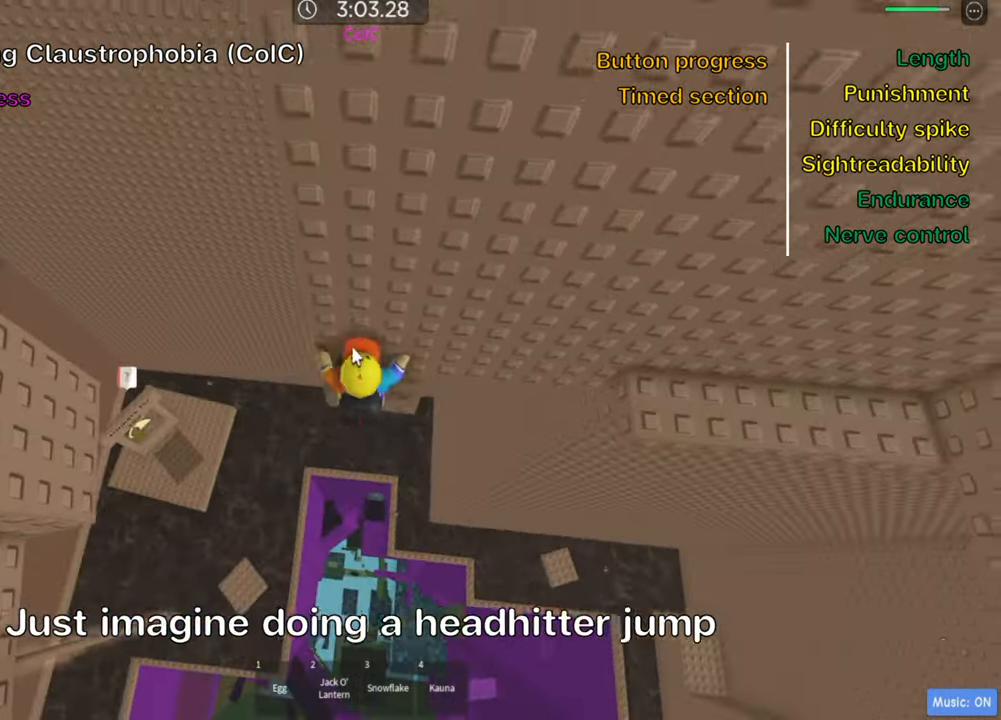
{"keys": ["d", "w"], "events": [[17, "shift", "up"], [100, "shift", "down"], [234, "shift", "up"], [467, "d", "down"]]}
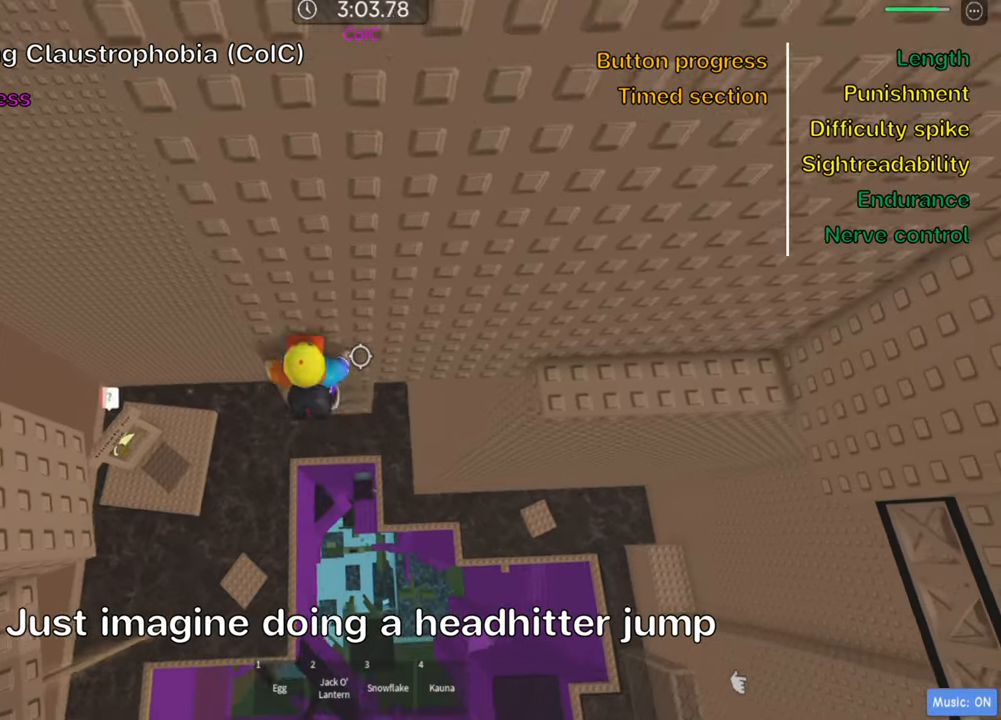
{"keys": ["d", "w"], "events": [[117, "d", "up"], [317, "d", "down"], [400, "d", "up"], [500, "d", "down"]]}
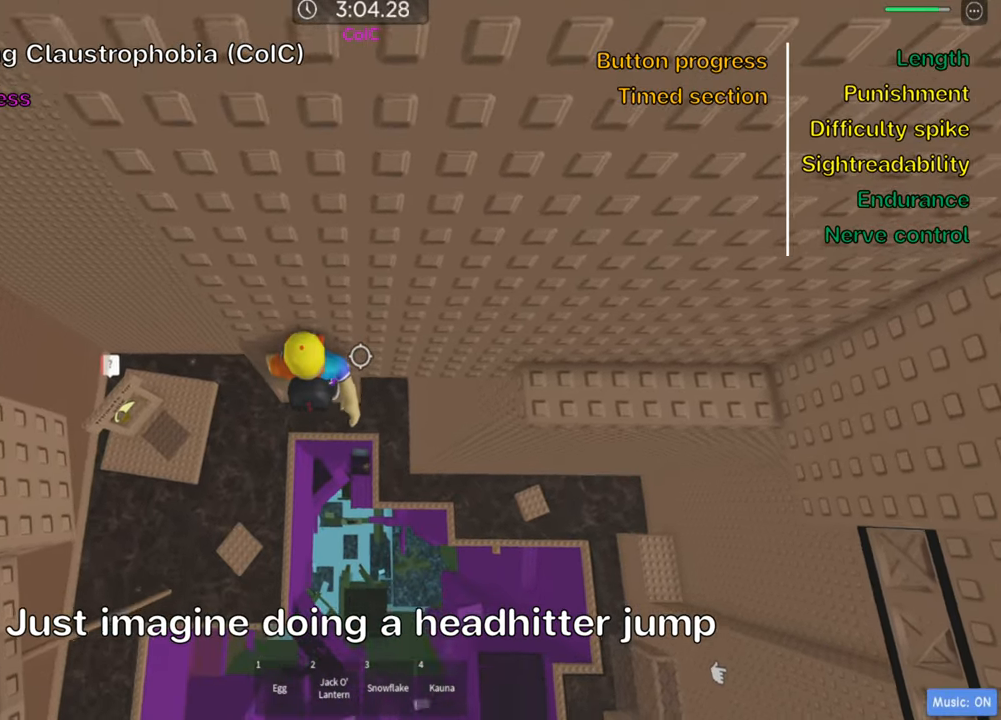
{"keys": [], "events": [[34, "d", "up"], [417, "w", "up"]]}
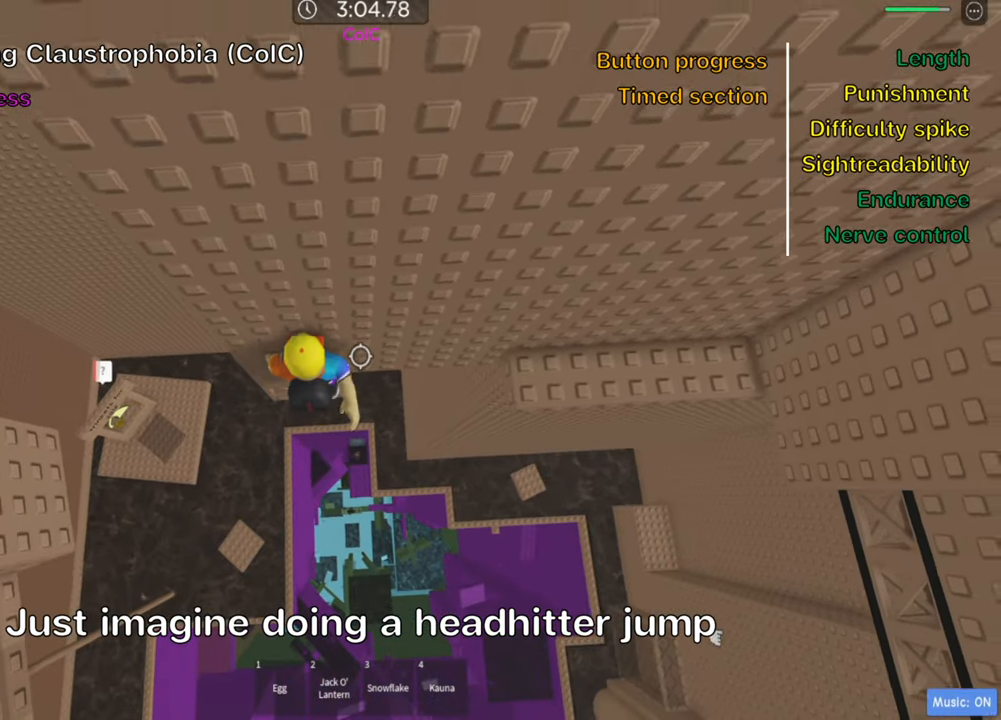
{"keys": ["d"], "events": [[117, "d", "down"], [234, "space", "down"], [384, "space", "up"]]}
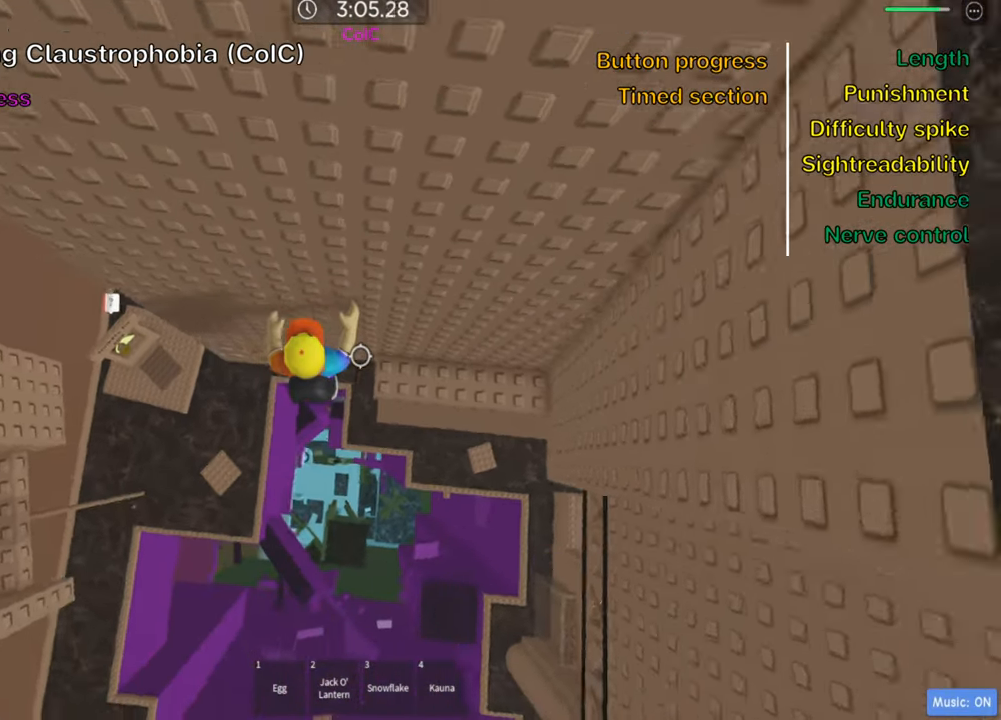
{"keys": [], "events": [[150, "w", "down"], [267, "d", "up"], [267, "space", "down"], [300, "w", "up"], [400, "space", "up"]]}
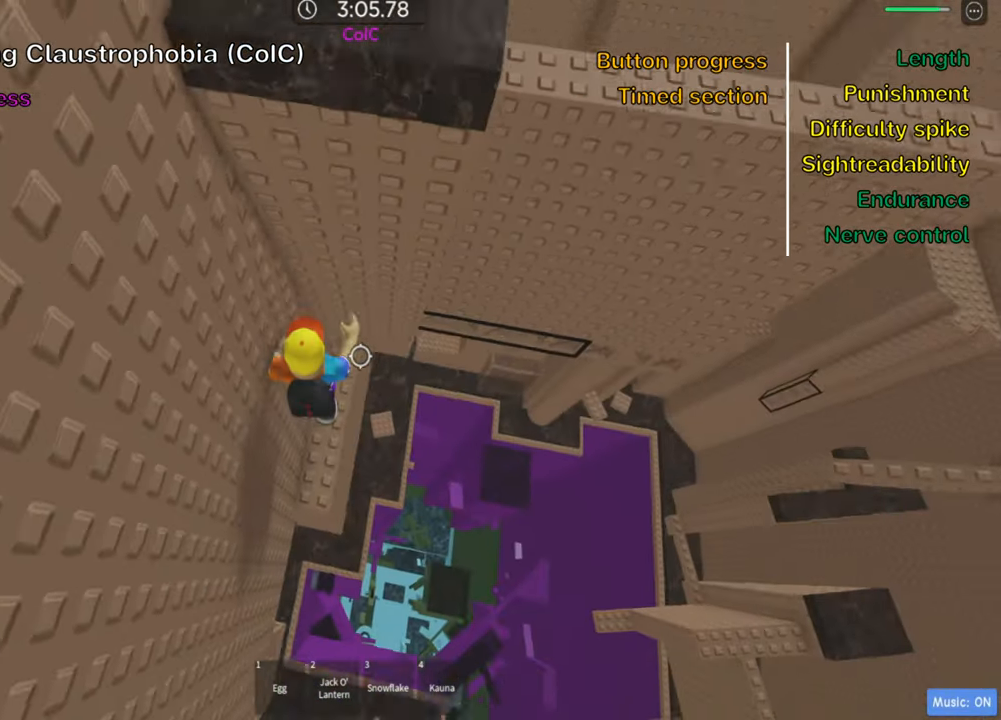
{"keys": [], "events": [[167, "w", "down"], [184, "d", "down"], [267, "w", "up"], [284, "d", "up"], [350, "shift", "down"], [500, "shift", "up"]]}
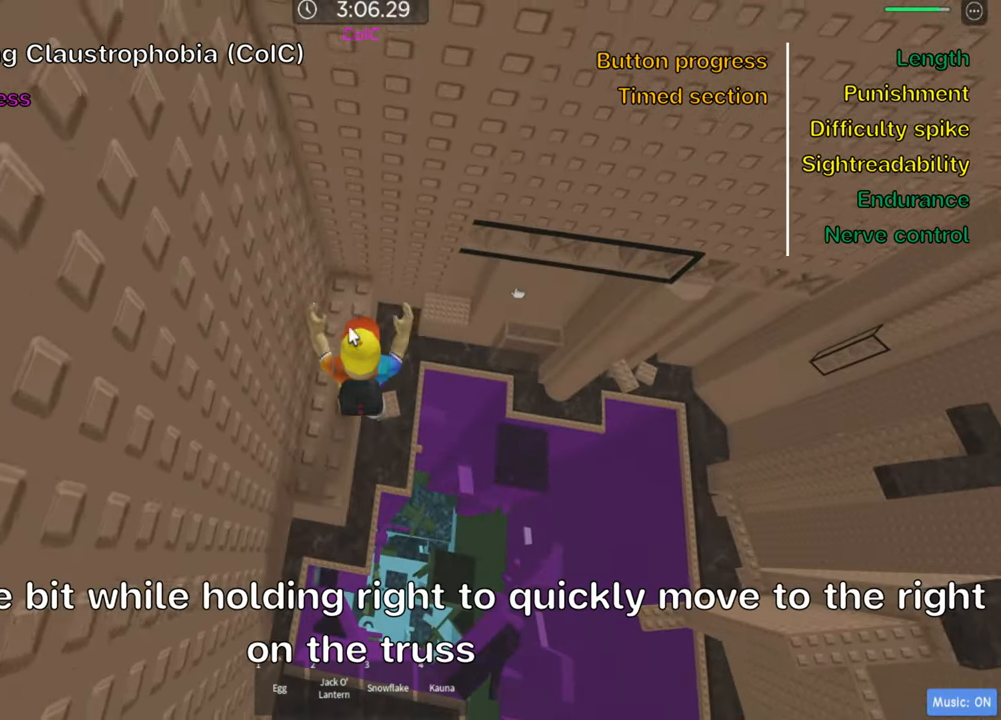
{"keys": ["d"], "events": [[217, "shift", "down"], [334, "shift", "up"], [417, "d", "down"]]}
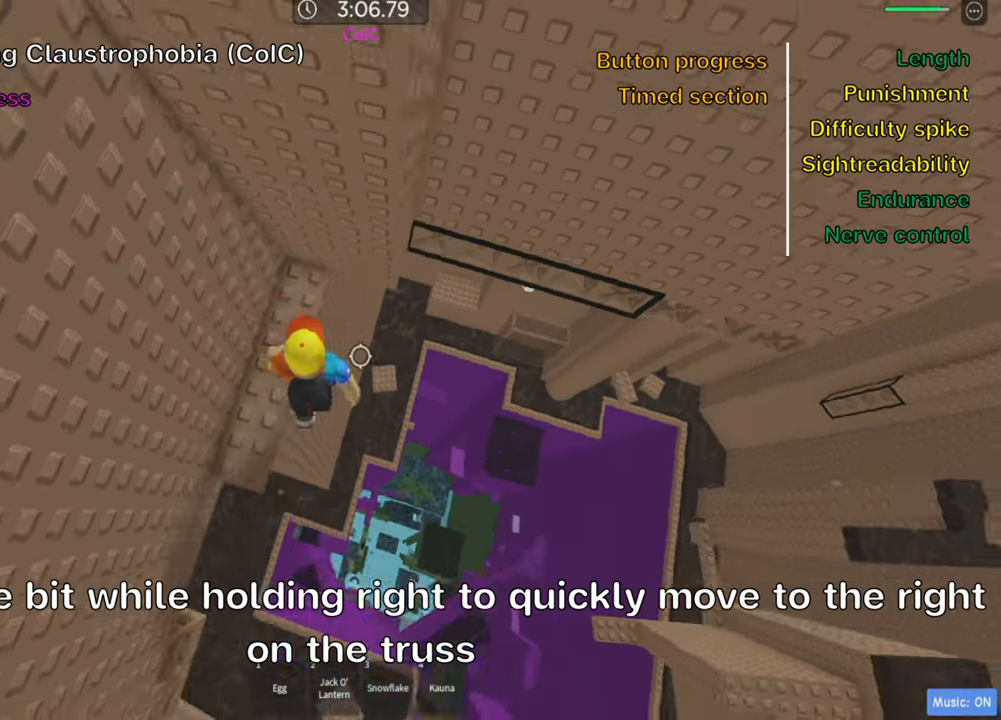
{"keys": ["d", "w"], "events": [[34, "space", "down"], [167, "space", "up"], [200, "w", "down"]]}